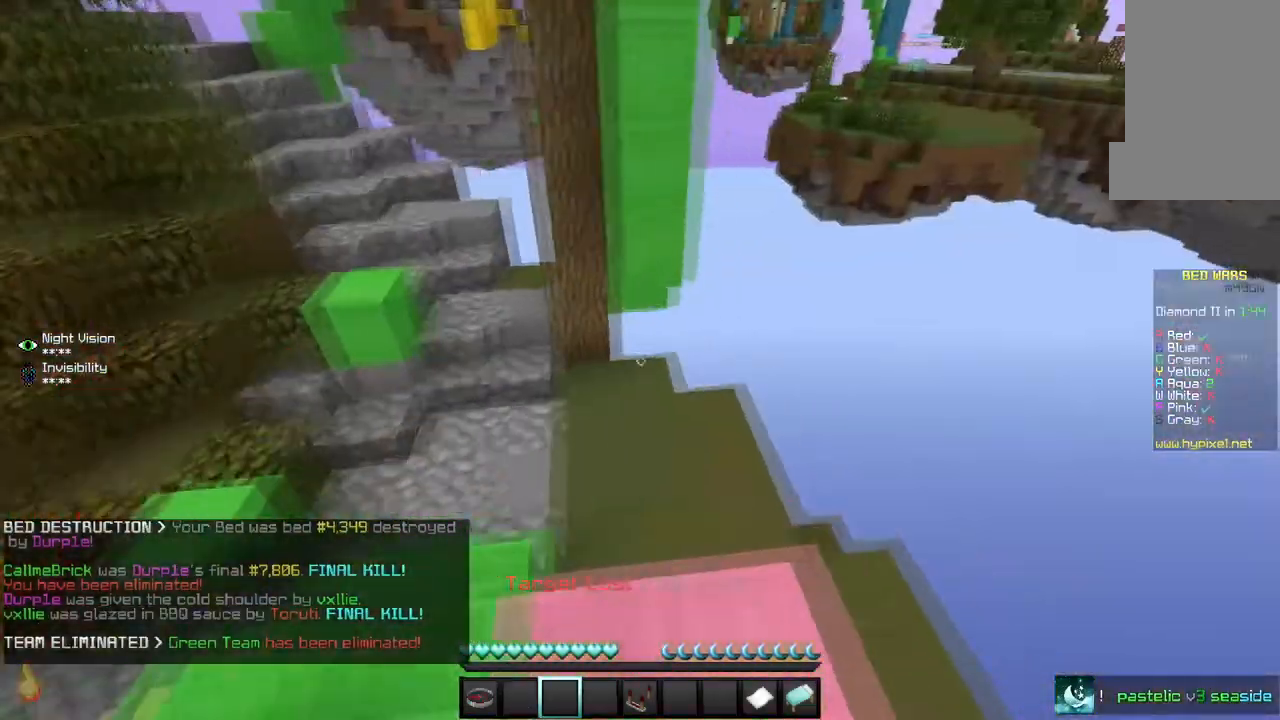
Gameplay with keyboard and mouse; each line is a JSON object with the keys and mouse buttons held at the frame after it. "events" lists presses ("down") and releases ("up") of "a", "d", "s", "w", "mouse_left" and "mouse_right" between this image and that frame as [ms after this image, input, new state], when the widget could be followed in between. "mouse_left", "mouse_right" = the "left", "right" buttons of the "mouse" list. No other keys are recorded. Fast repeated clicks can show as one long hold. Mouse movement is not recorded.
{"keys": ["s"], "mouse": [], "events": [[267, "s", "down"], [367, "d", "up"]]}
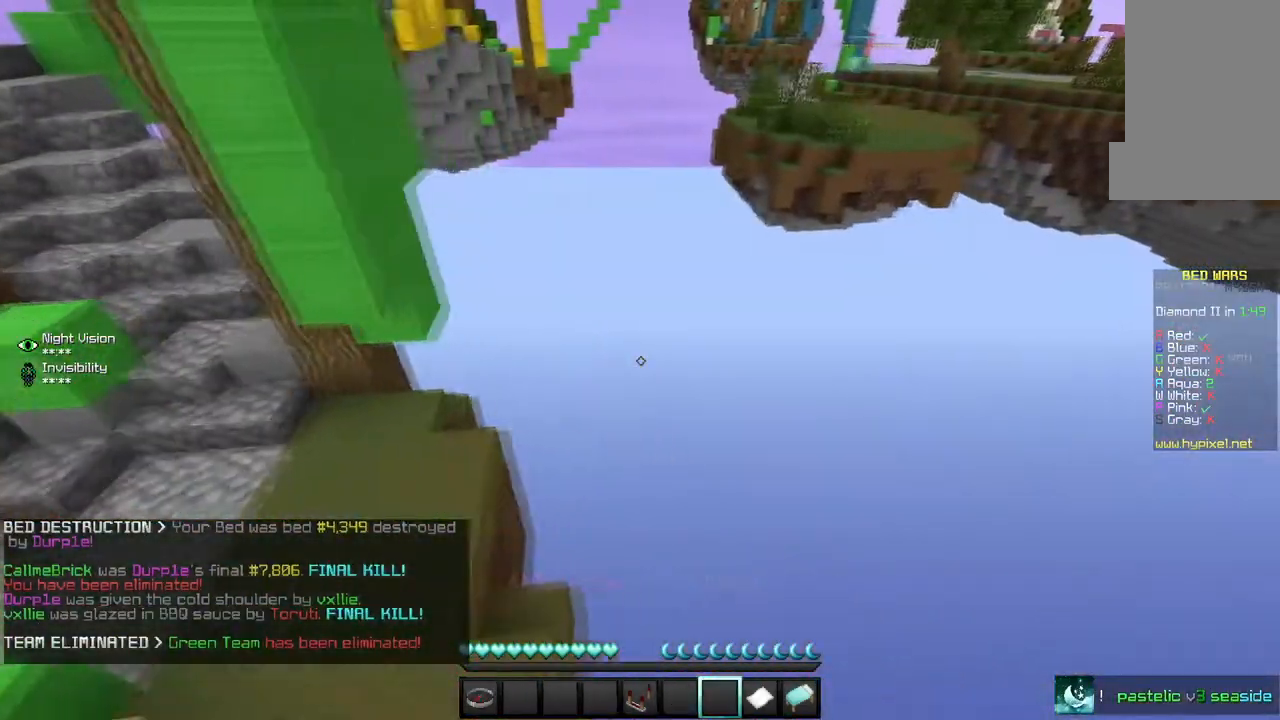
{"keys": ["s"], "mouse": [], "events": []}
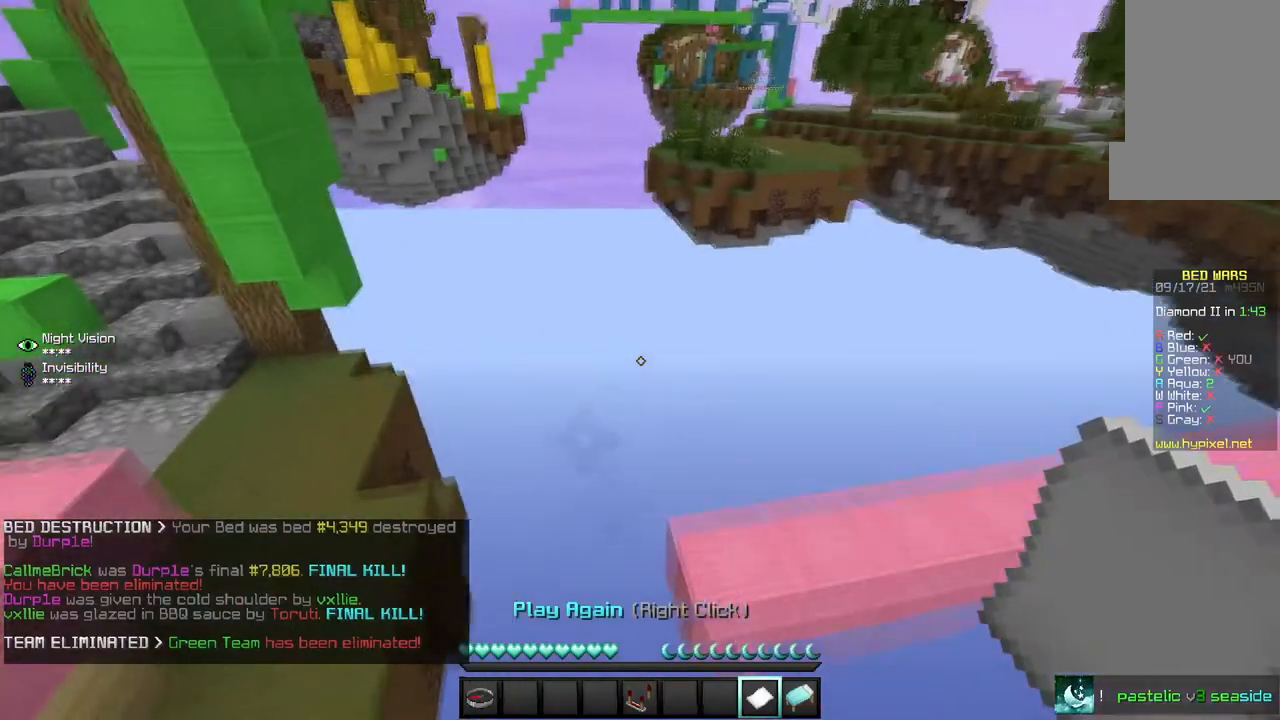
{"keys": [], "mouse": [], "events": [[34, "s", "up"], [267, "s", "down"], [434, "s", "up"]]}
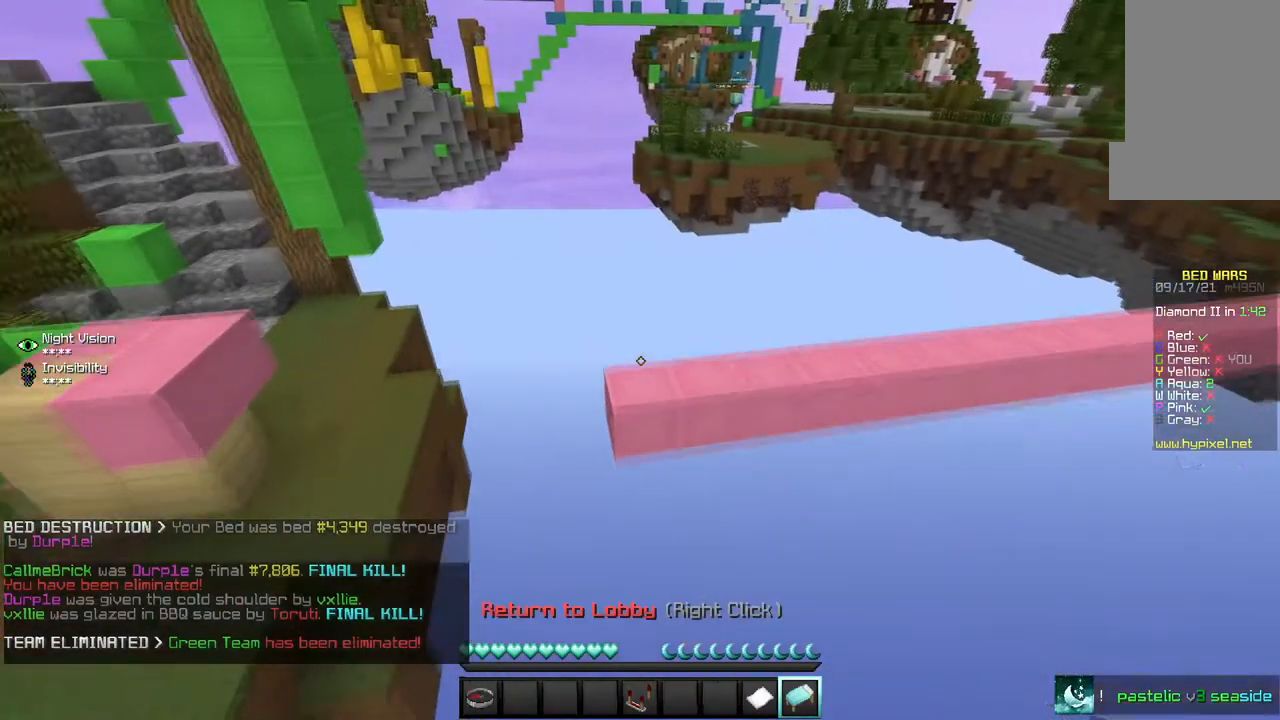
{"keys": [], "mouse": [], "events": []}
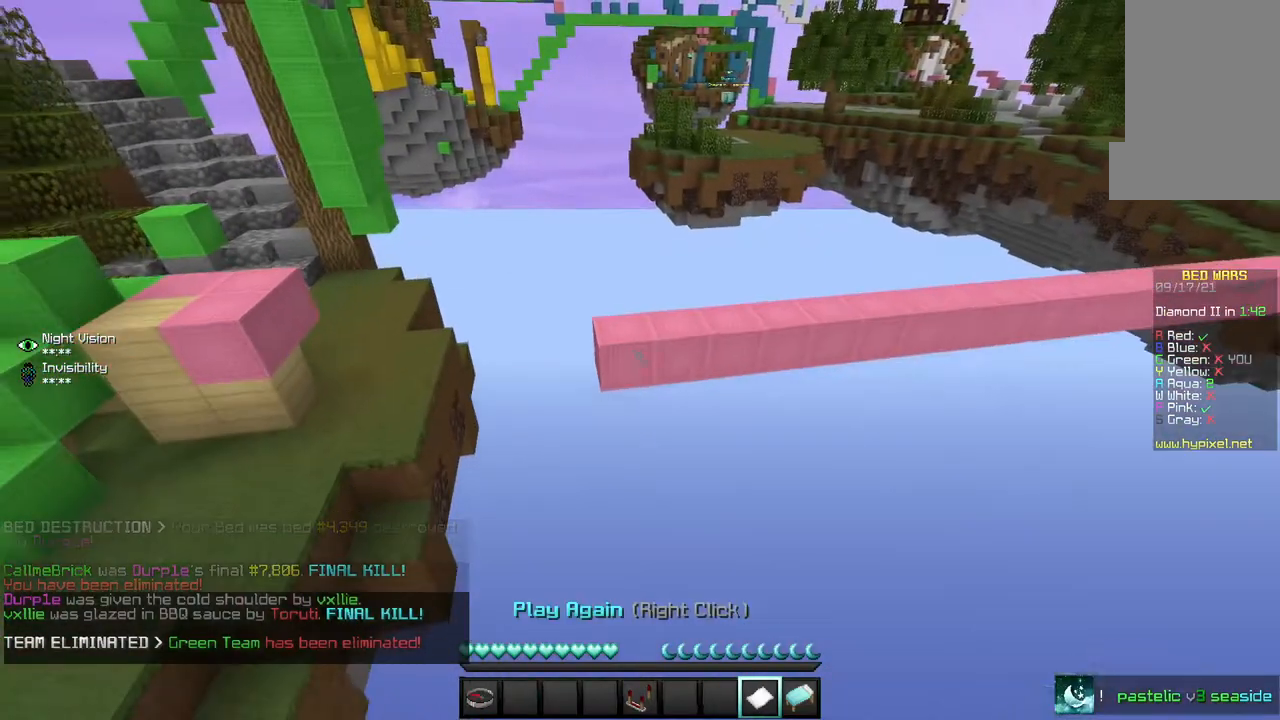
{"keys": [], "mouse": [], "events": [[67, "mouse_right", "down"], [167, "mouse_right", "up"]]}
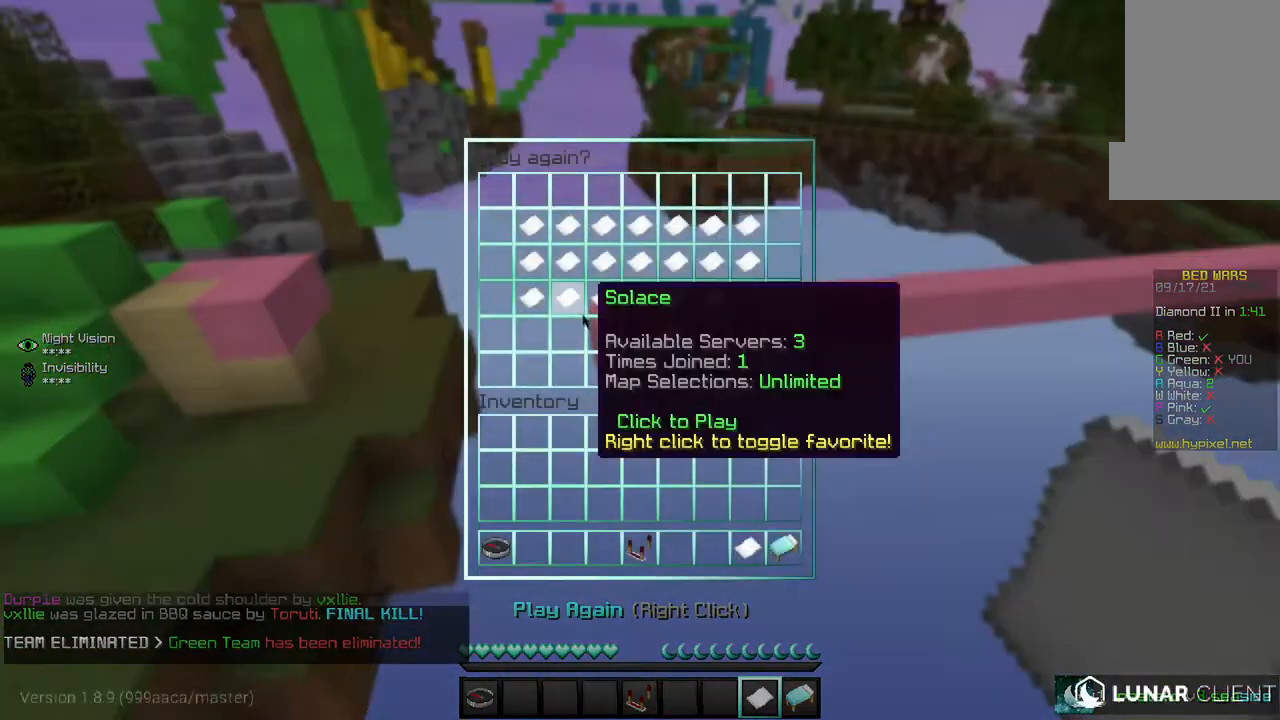
{"keys": [], "mouse": [], "events": []}
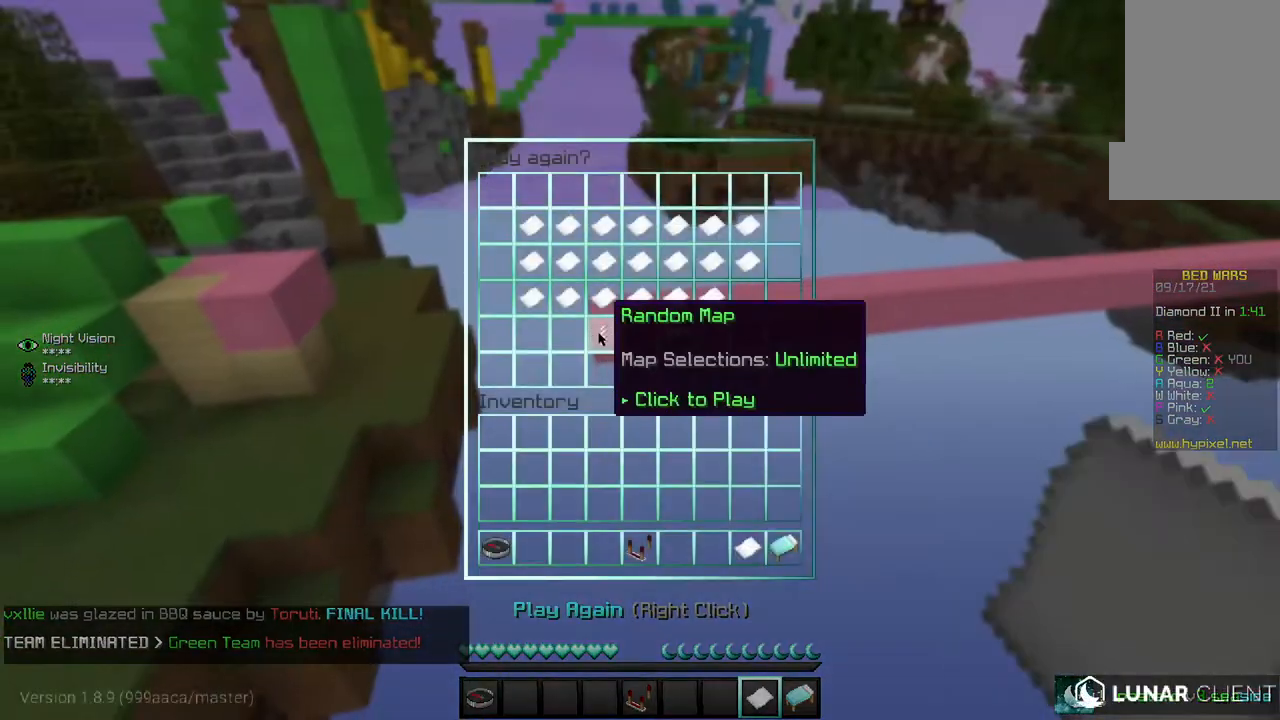
{"keys": [], "mouse": [], "events": []}
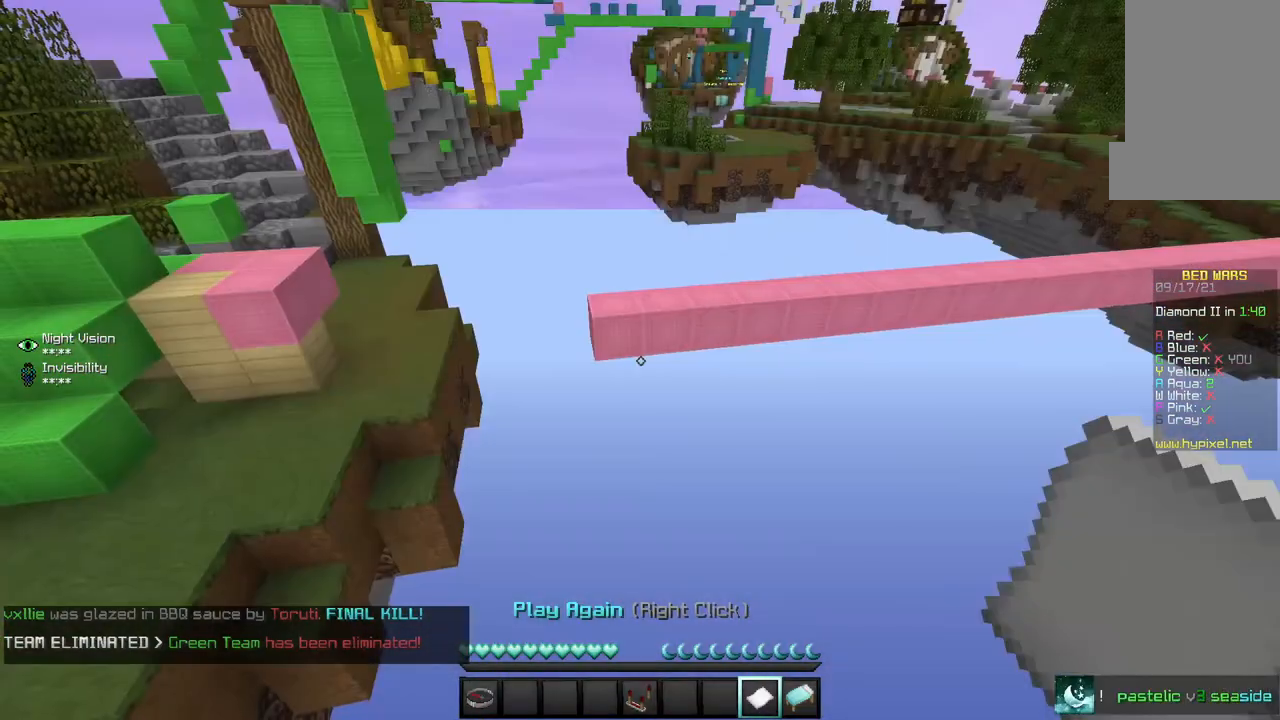
{"keys": [], "mouse": [], "events": []}
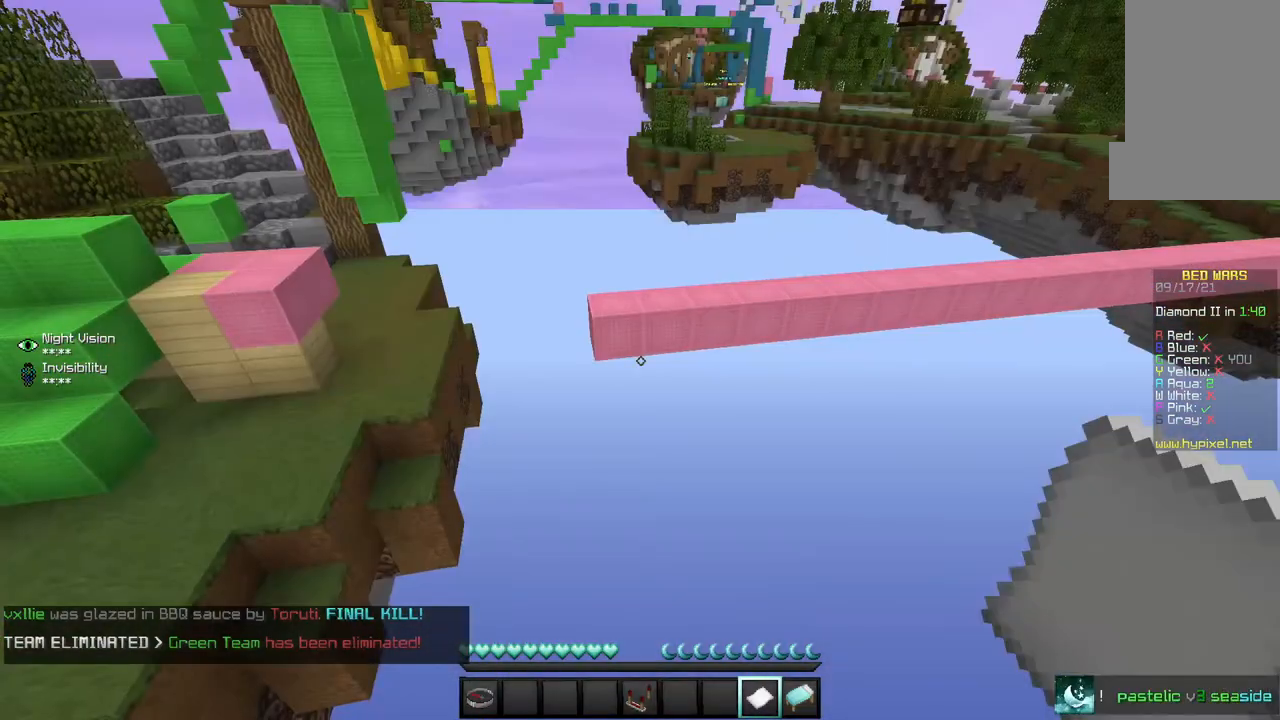
{"keys": [], "mouse": [], "events": []}
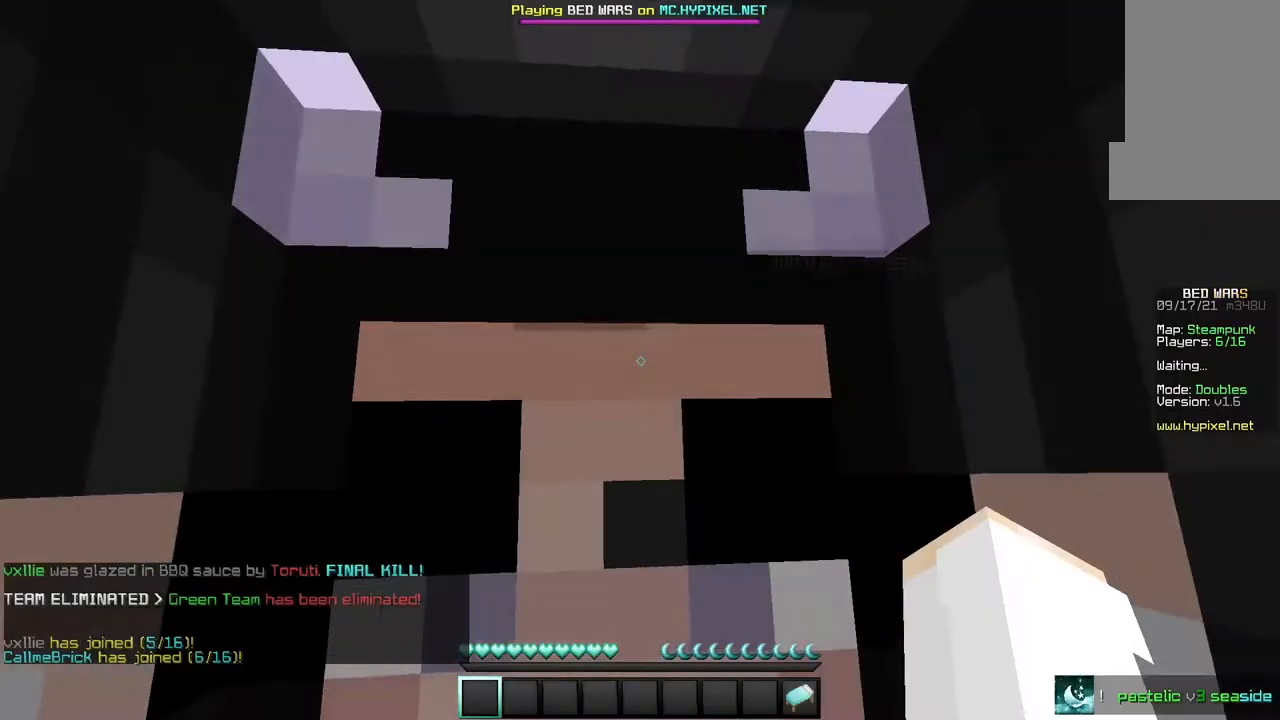
{"keys": [], "mouse": [], "events": []}
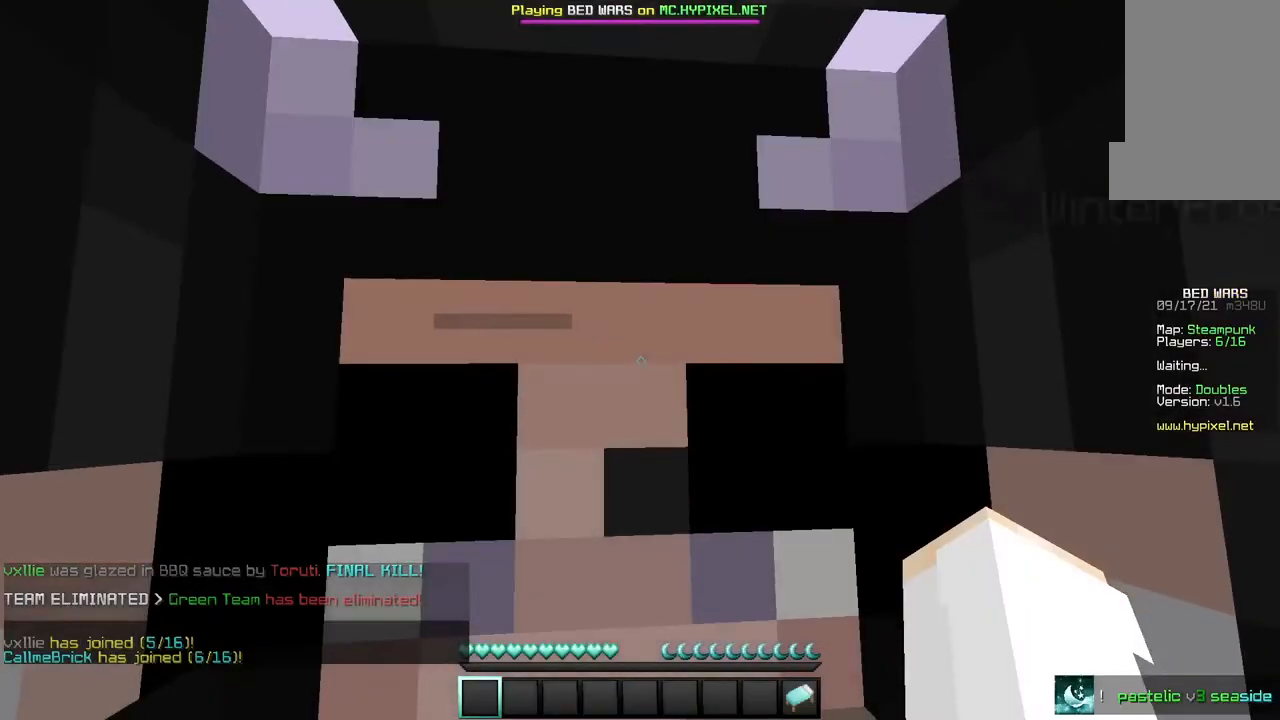
{"keys": [], "mouse": [], "events": []}
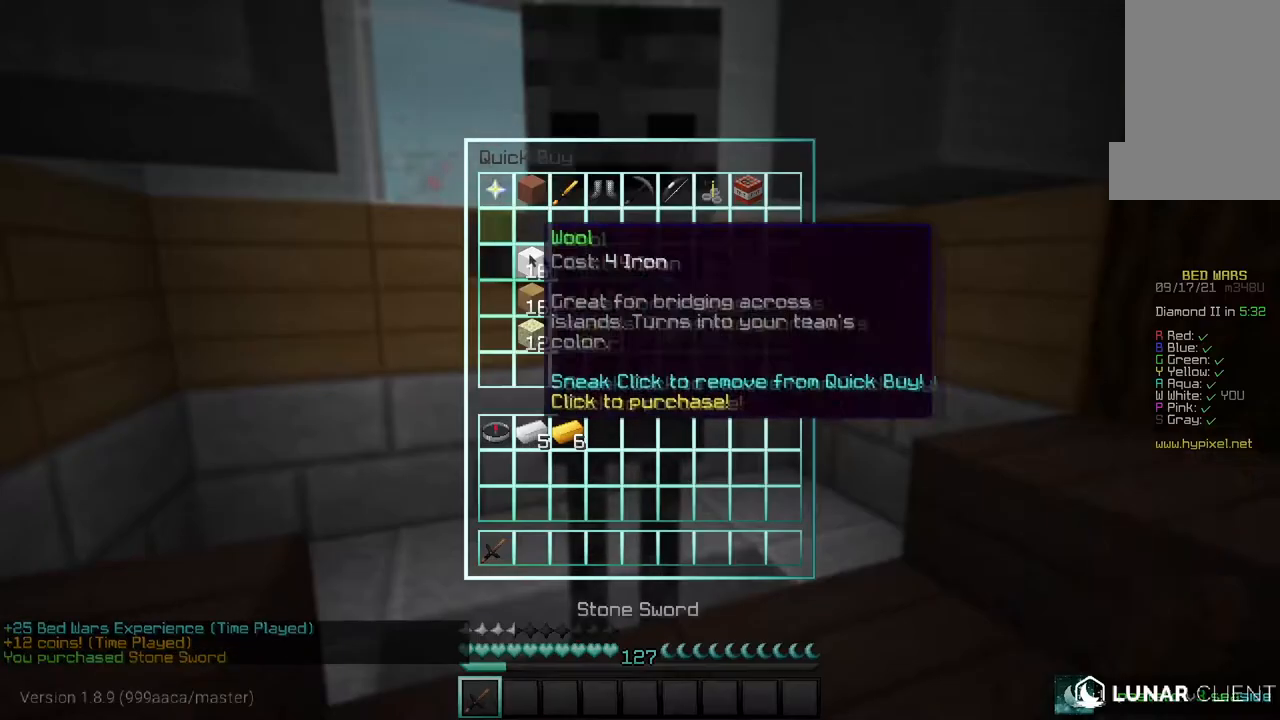
{"keys": [], "mouse": [], "events": []}
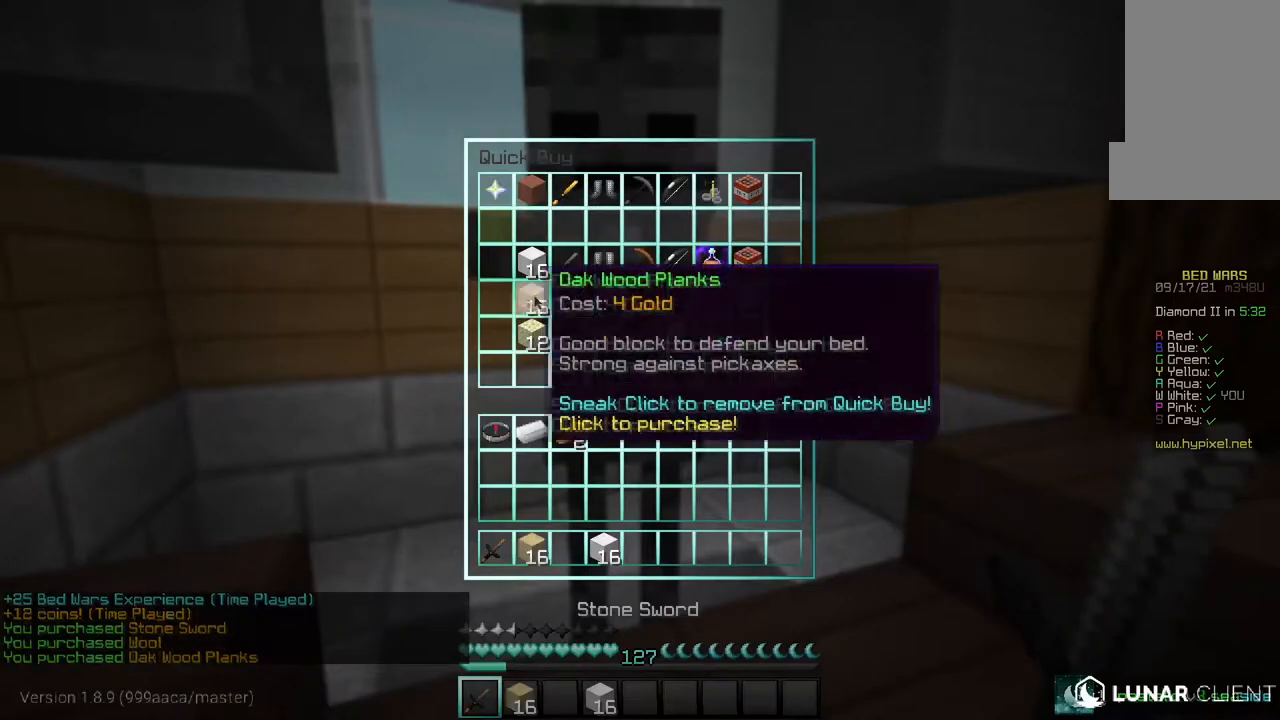
{"keys": [], "mouse": [], "events": []}
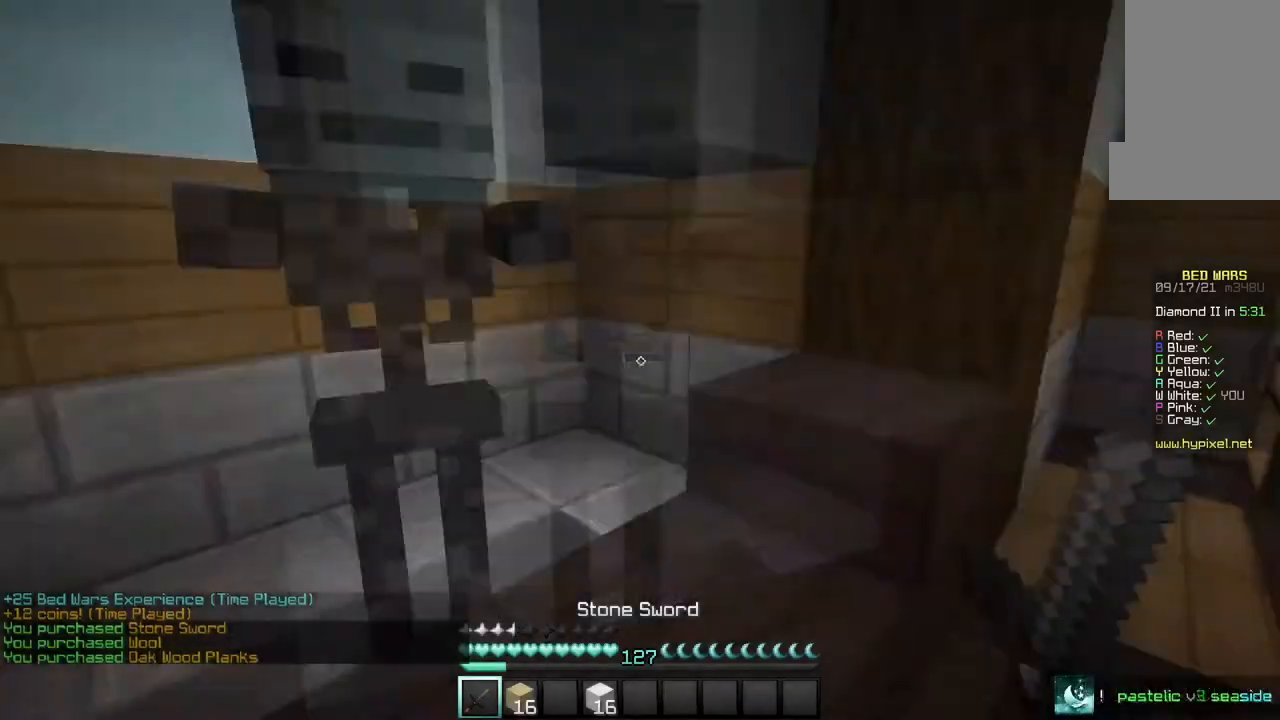
{"keys": ["w"], "mouse": [], "events": [[33, "w", "down"]]}
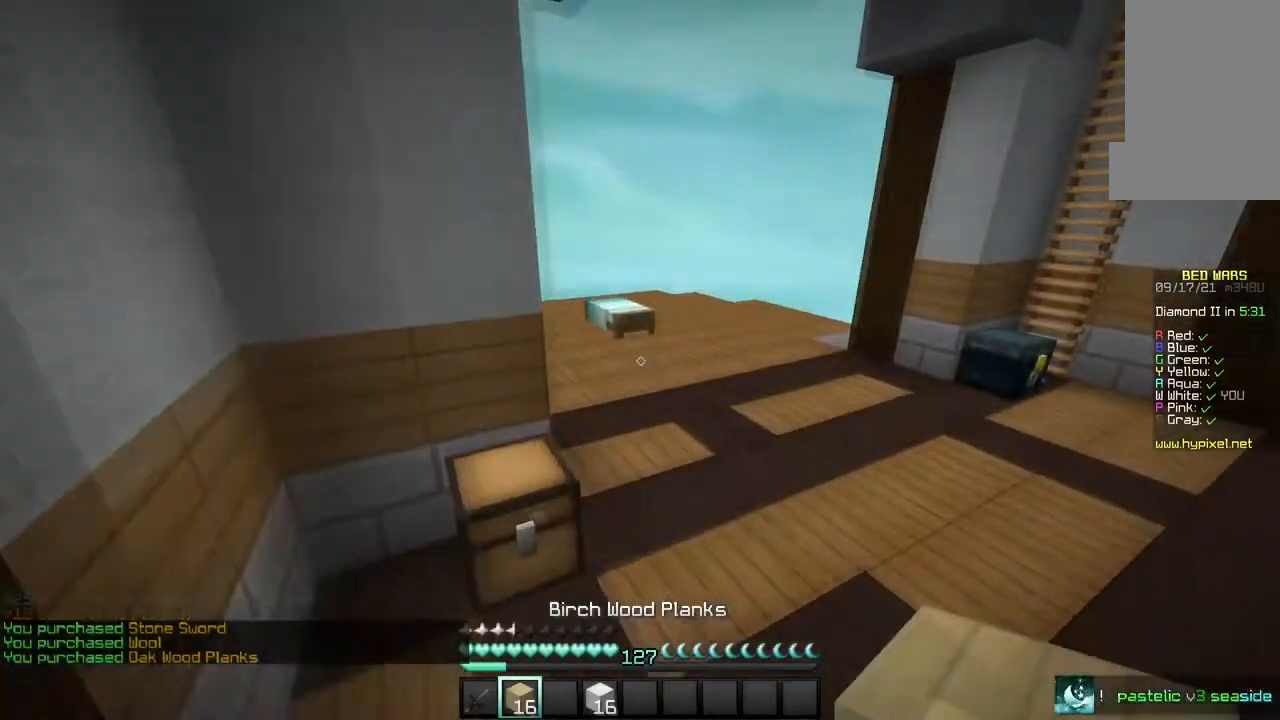
{"keys": ["w"], "mouse": ["left"], "events": [[301, "mouse_left", "down"]]}
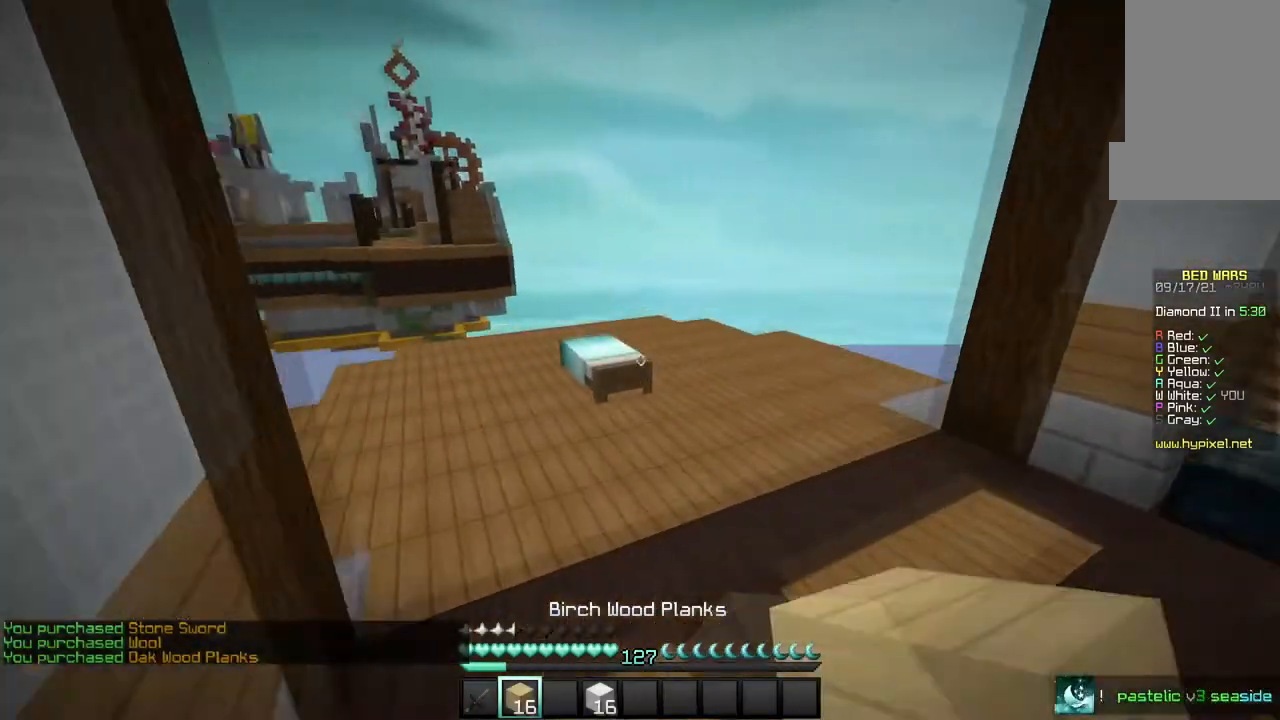
{"keys": ["w"], "mouse": [], "events": [[267, "mouse_left", "up"]]}
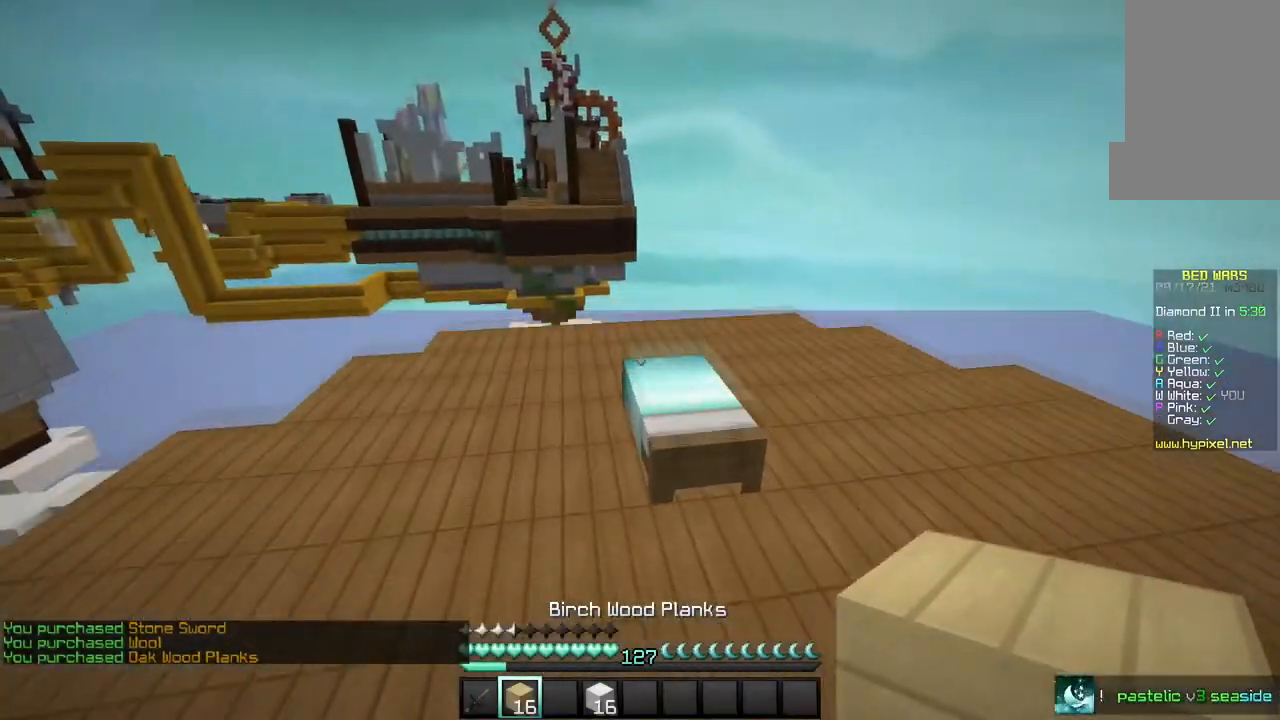
{"keys": [], "mouse": [], "events": [[468, "w", "up"]]}
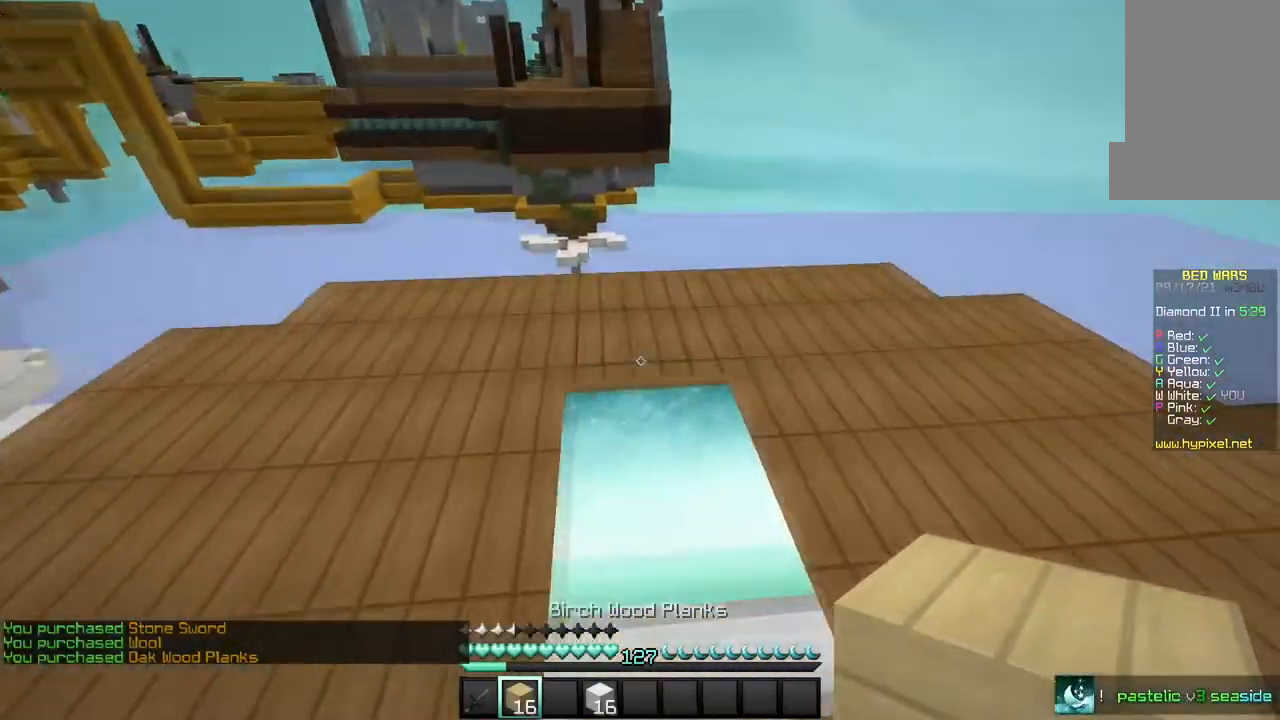
{"keys": [], "mouse": [], "events": [[234, "mouse_right", "down"], [300, "mouse_right", "up"], [400, "mouse_right", "down"], [500, "mouse_right", "up"]]}
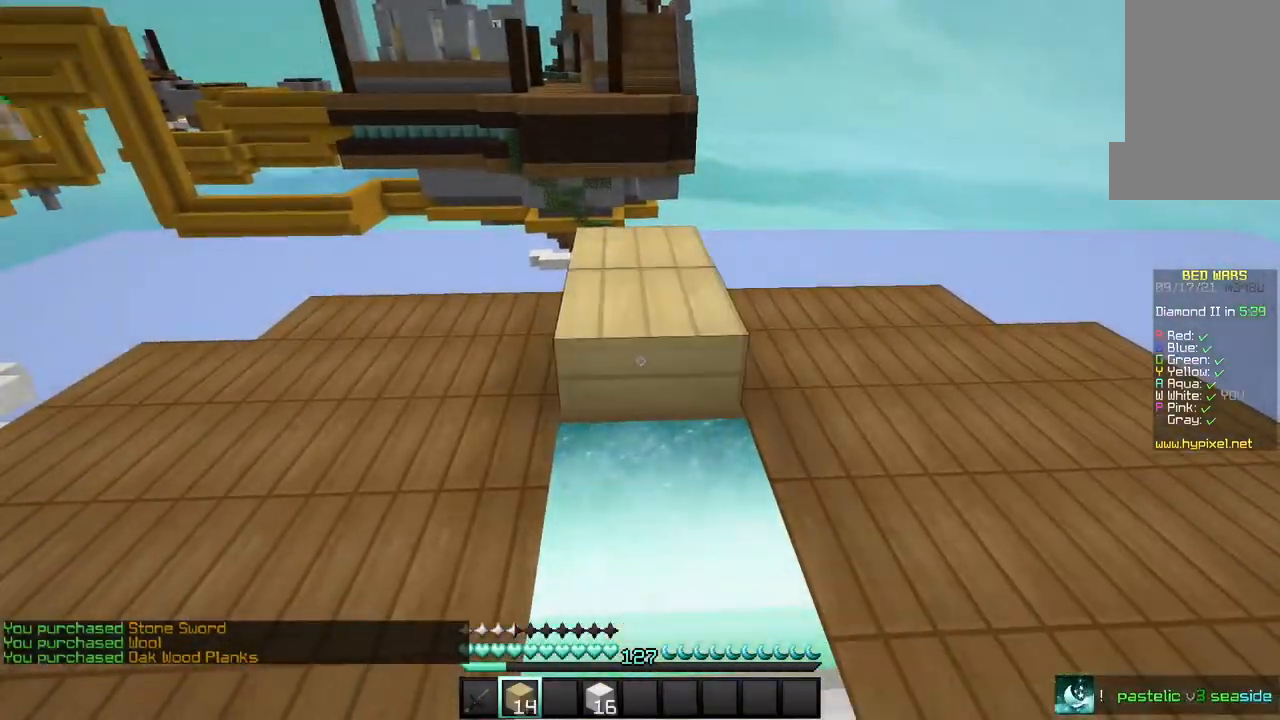
{"keys": ["s"], "mouse": ["right"], "events": [[34, "a", "down"], [201, "a", "up"], [201, "s", "down"], [234, "mouse_right", "down"], [367, "mouse_right", "up"], [401, "mouse_right", "down"]]}
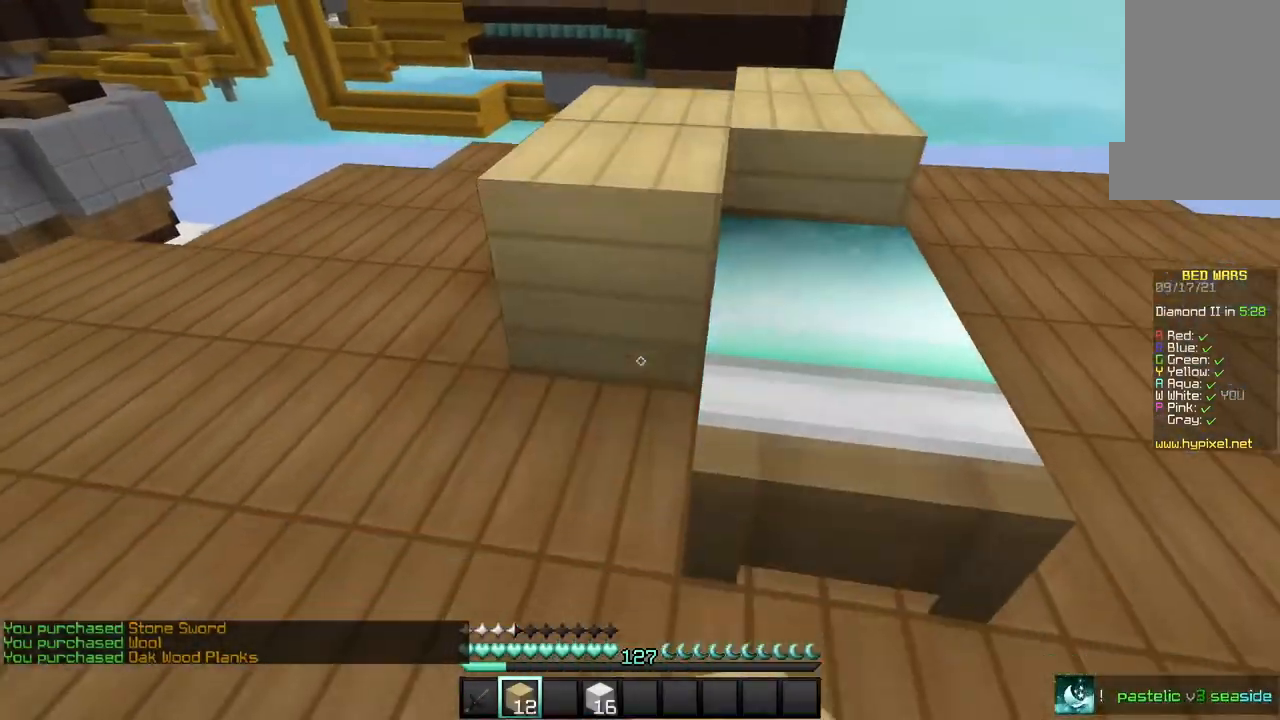
{"keys": [], "mouse": ["right"], "events": [[67, "d", "down"], [67, "s", "up"], [167, "w", "down"], [200, "mouse_right", "up"], [300, "d", "up"], [434, "w", "up"], [467, "mouse_right", "down"]]}
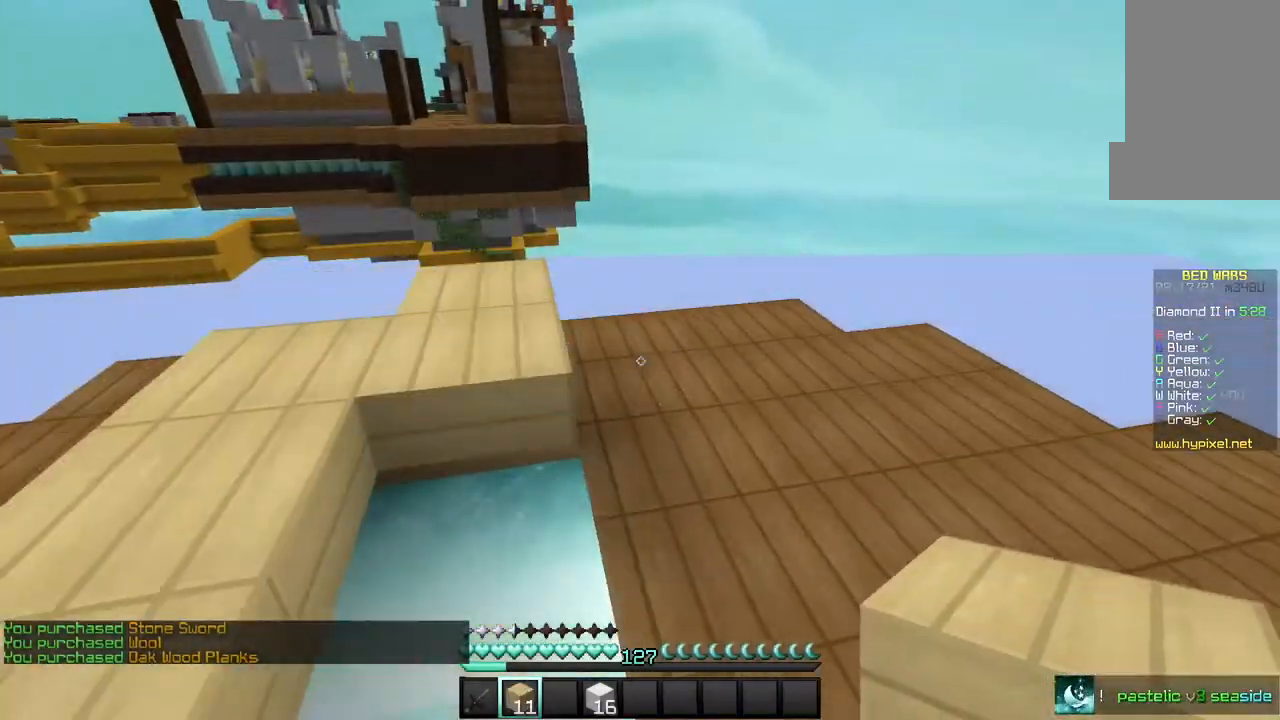
{"keys": [], "mouse": [], "events": [[67, "s", "down"], [101, "mouse_right", "up"], [201, "s", "up"], [367, "mouse_right", "down"], [501, "mouse_right", "up"]]}
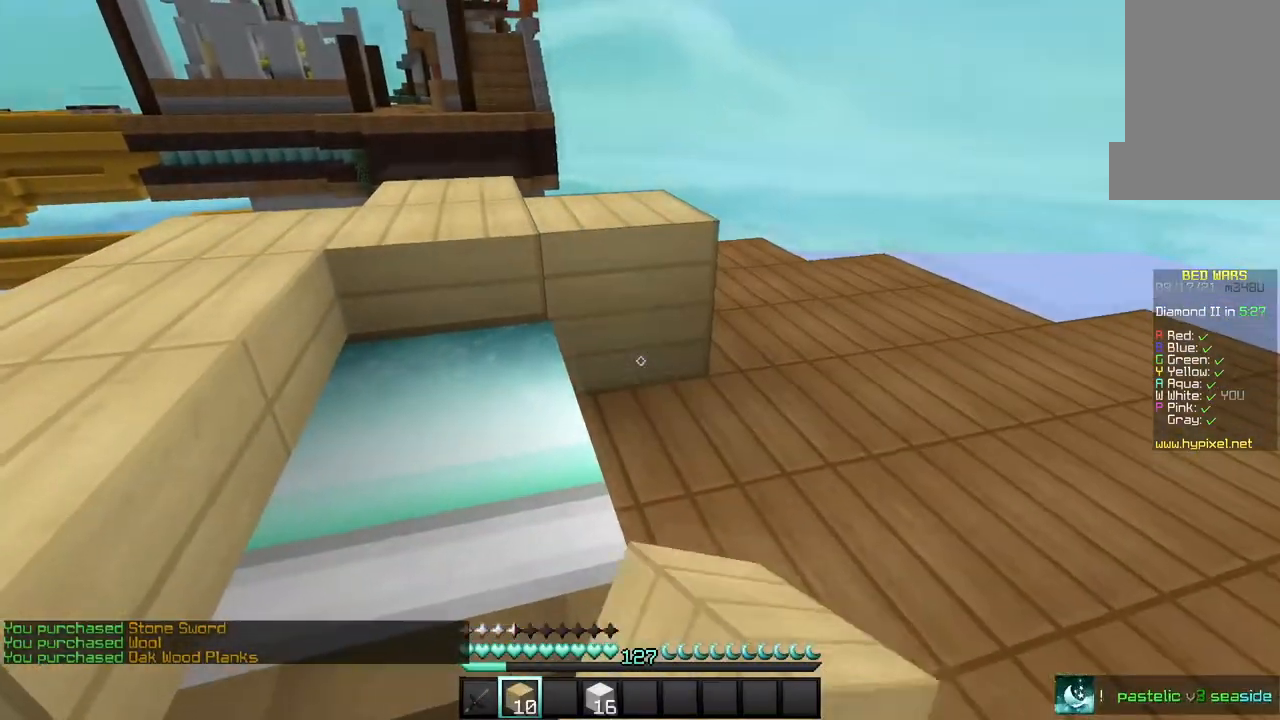
{"keys": [], "mouse": [], "events": [[133, "mouse_right", "down"], [300, "mouse_right", "up"]]}
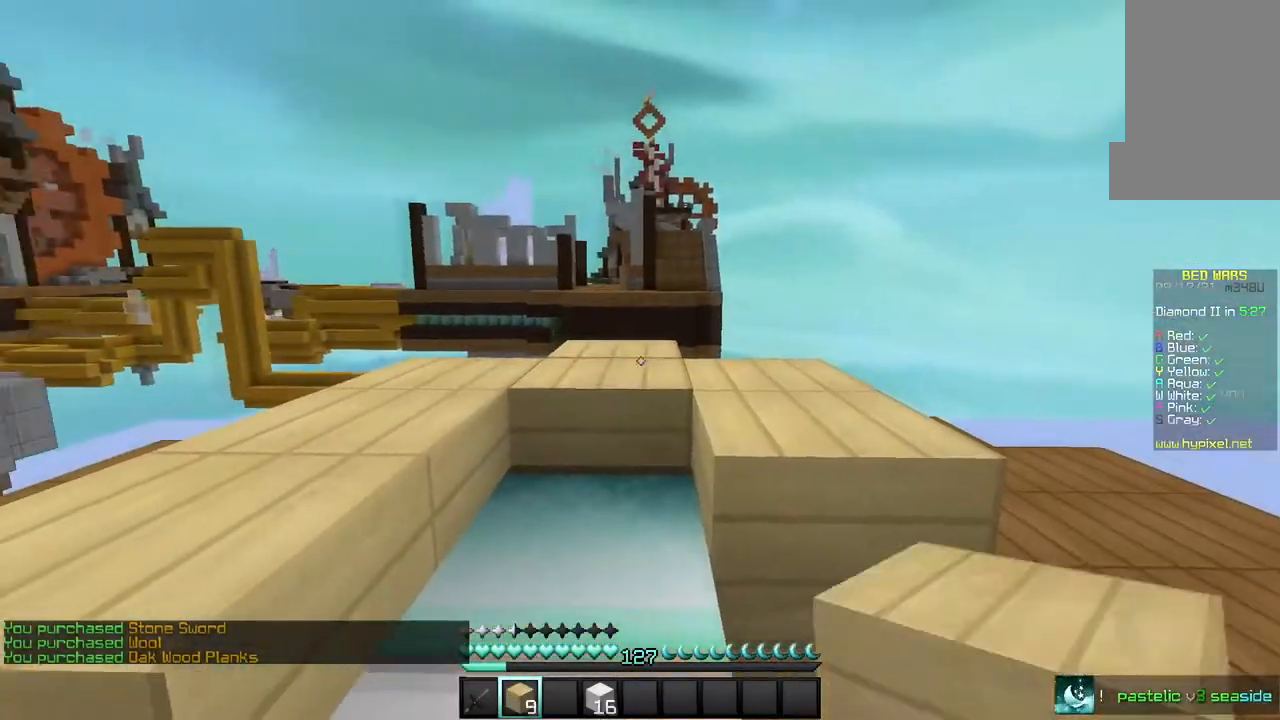
{"keys": [], "mouse": ["right"], "events": [[101, "mouse_right", "down"], [201, "mouse_right", "up"], [267, "mouse_right", "down"], [267, "s", "down"], [401, "mouse_right", "up"], [434, "mouse_right", "down"], [501, "s", "up"]]}
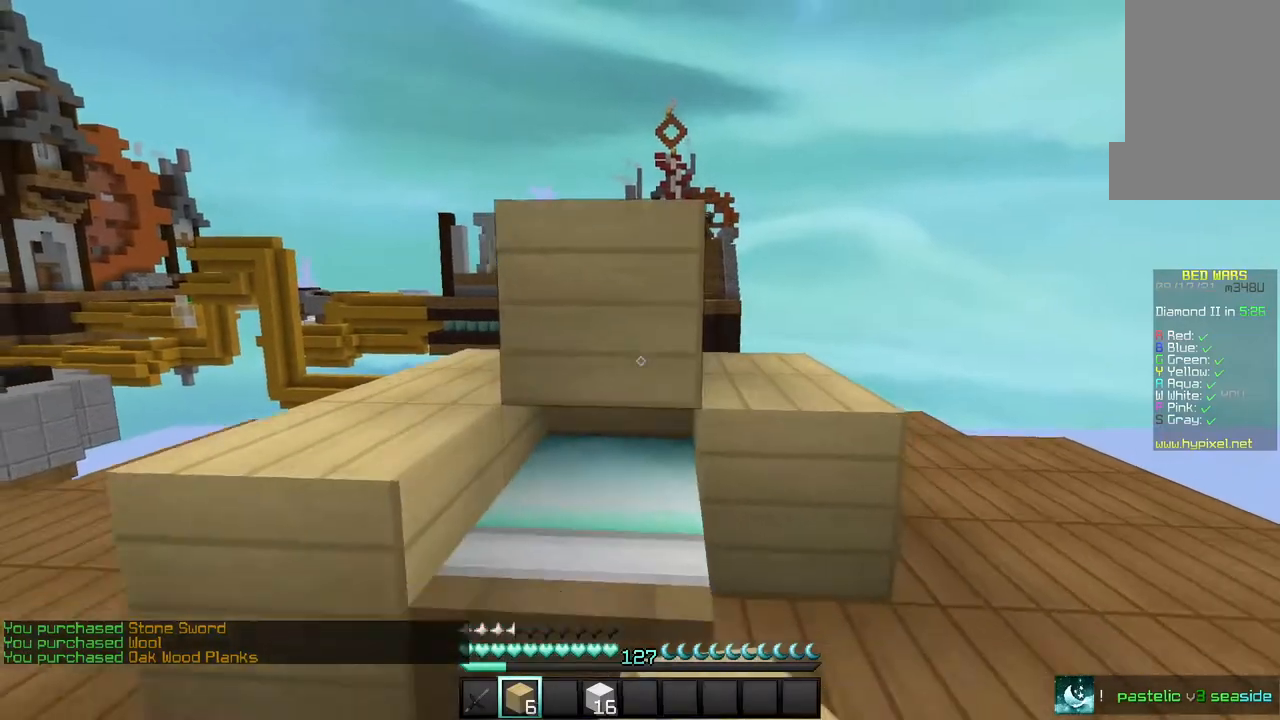
{"keys": [], "mouse": ["right"], "events": [[67, "mouse_right", "up"], [234, "s", "down"], [300, "mouse_right", "down"], [367, "mouse_right", "up"], [400, "s", "up"], [434, "mouse_right", "down"]]}
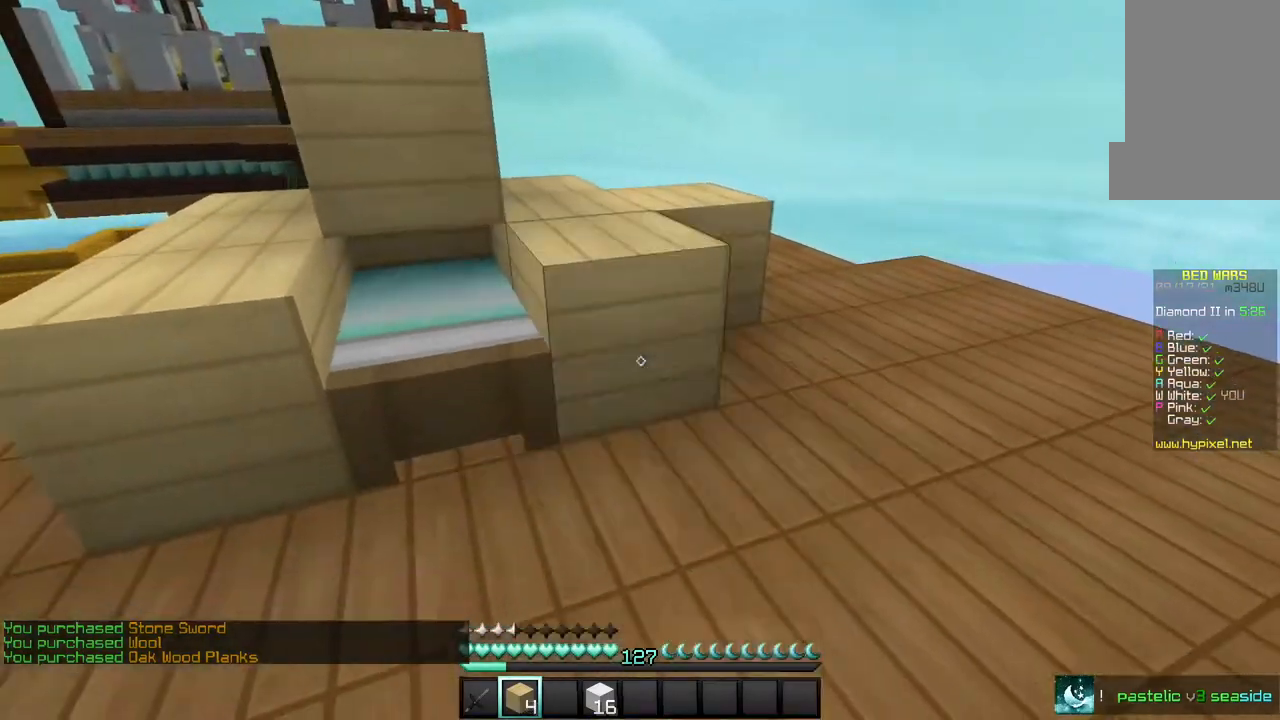
{"keys": ["s"], "mouse": ["right"], "events": [[34, "mouse_right", "up"], [334, "a", "down"], [501, "a", "up"], [501, "mouse_right", "down"], [501, "s", "down"]]}
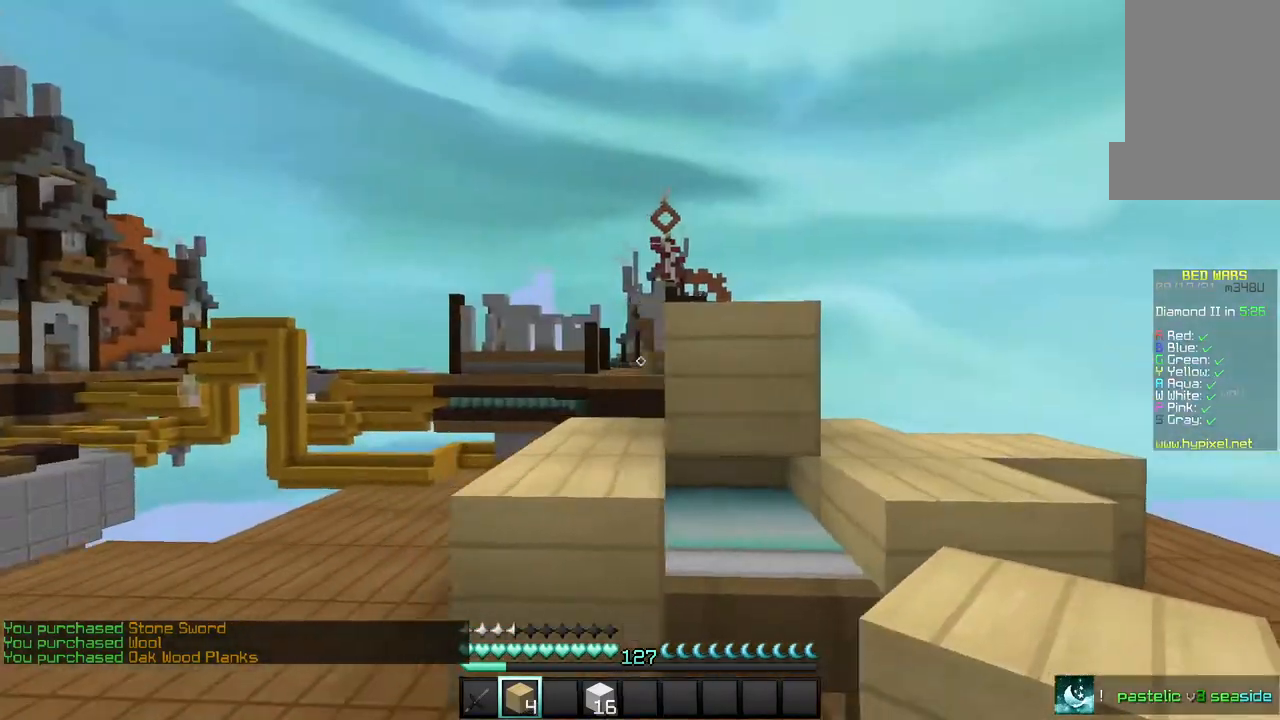
{"keys": [], "mouse": ["right"], "events": [[67, "mouse_right", "up"], [267, "s", "up"], [400, "mouse_right", "down"]]}
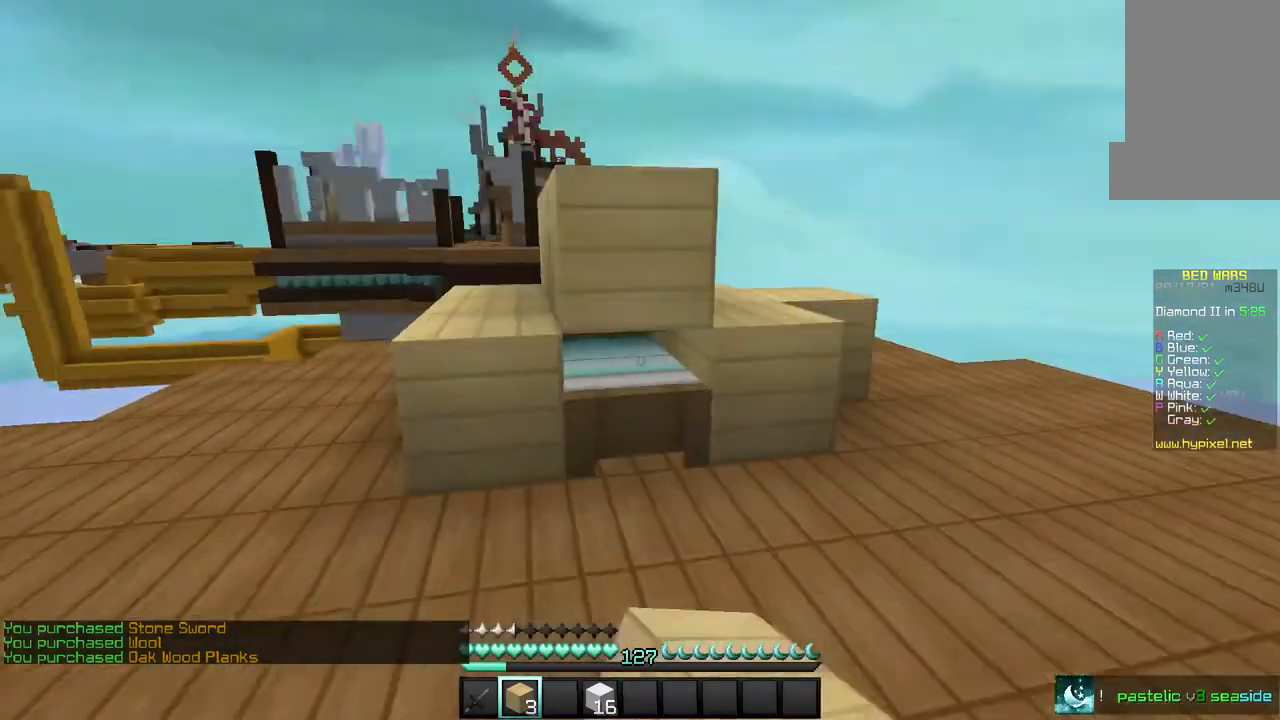
{"keys": [], "mouse": ["right"], "events": [[34, "mouse_right", "up"], [167, "mouse_right", "down"], [201, "d", "down"], [267, "mouse_right", "up"], [401, "d", "up"], [501, "mouse_right", "down"]]}